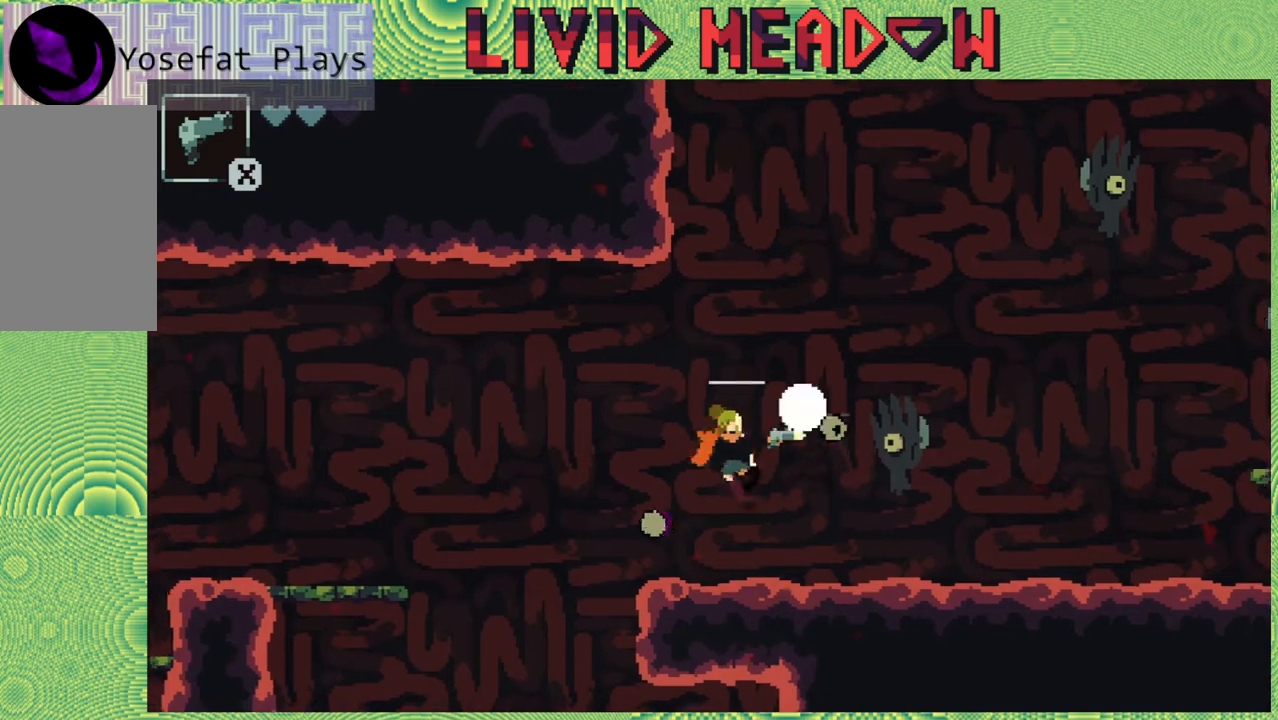
Gameplay with a controller (Nintendo layout); each line is a JSON object with the inputs held at the frame after it. "events" lists button and stick changes between this image and that frame as [ms after this image, input, new state], when the widget could be followed in between. Not read: L3 R3 left_stick.
{"buttons": ["DPAD_LEFT"], "right_stick": "center", "events": [[100, "Y", "up"], [400, "DPAD_LEFT", "down"]]}
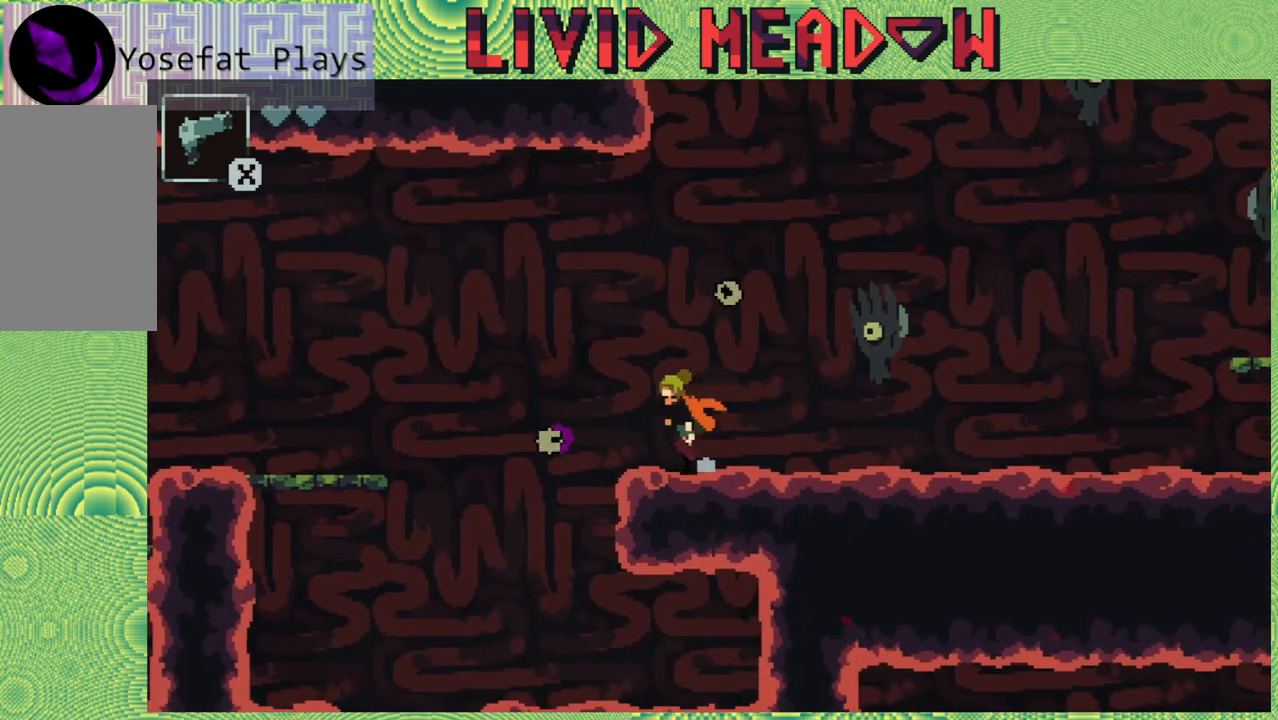
{"buttons": [], "right_stick": "center", "events": [[83, "DPAD_LEFT", "up"], [250, "DPAD_RIGHT", "down"], [333, "DPAD_RIGHT", "up"]]}
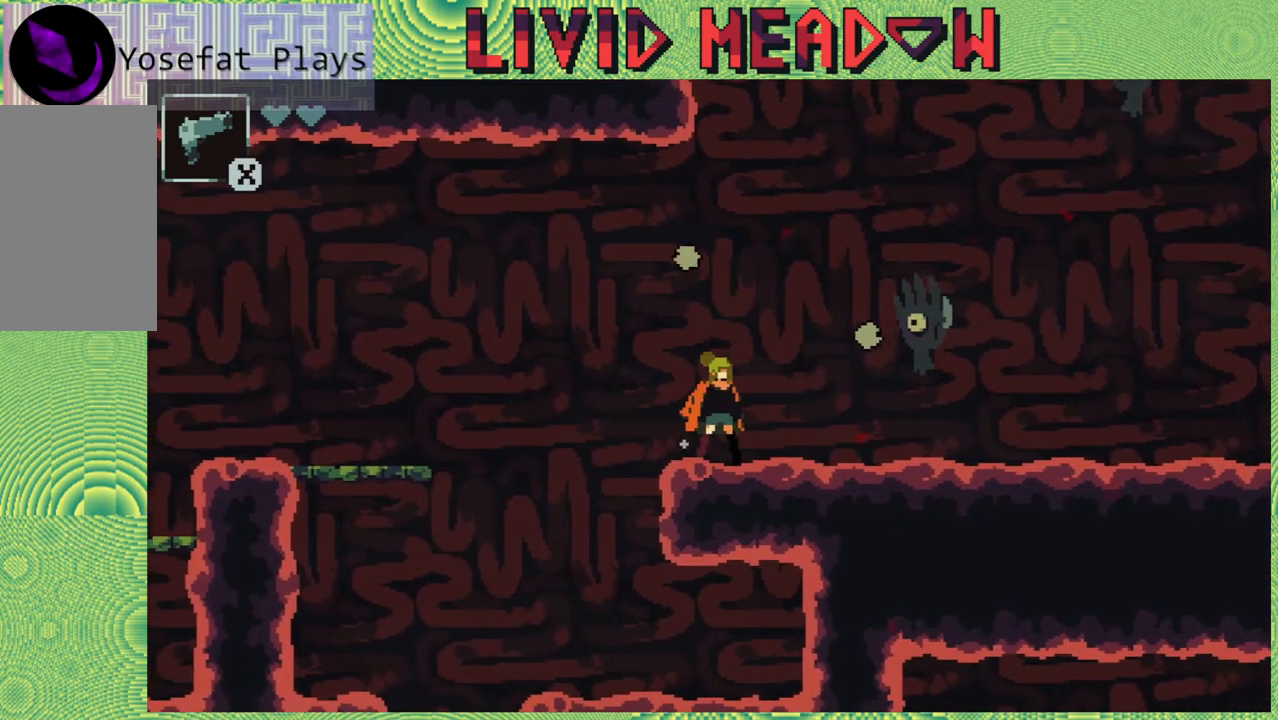
{"buttons": ["B"], "right_stick": "center", "events": [[383, "B", "down"]]}
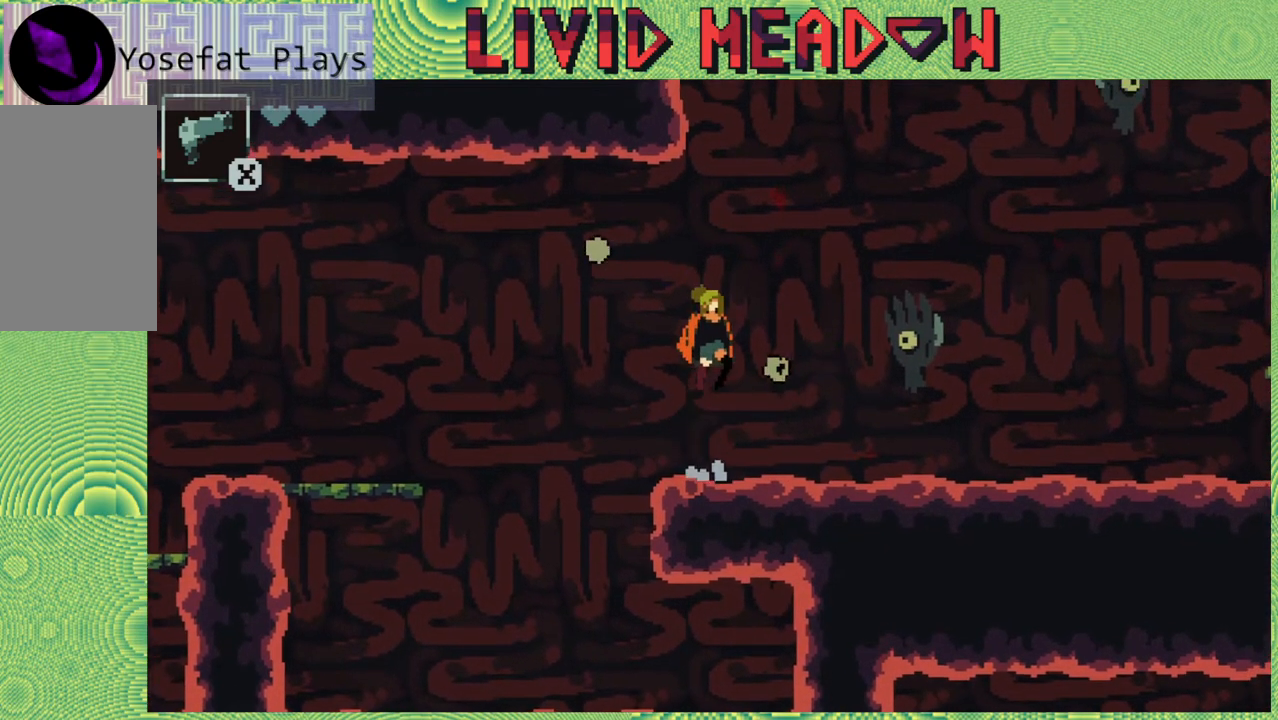
{"buttons": ["Y"], "right_stick": "center", "events": [[117, "DPAD_RIGHT", "down"], [217, "B", "up"], [250, "DPAD_RIGHT", "up"], [450, "Y", "down"]]}
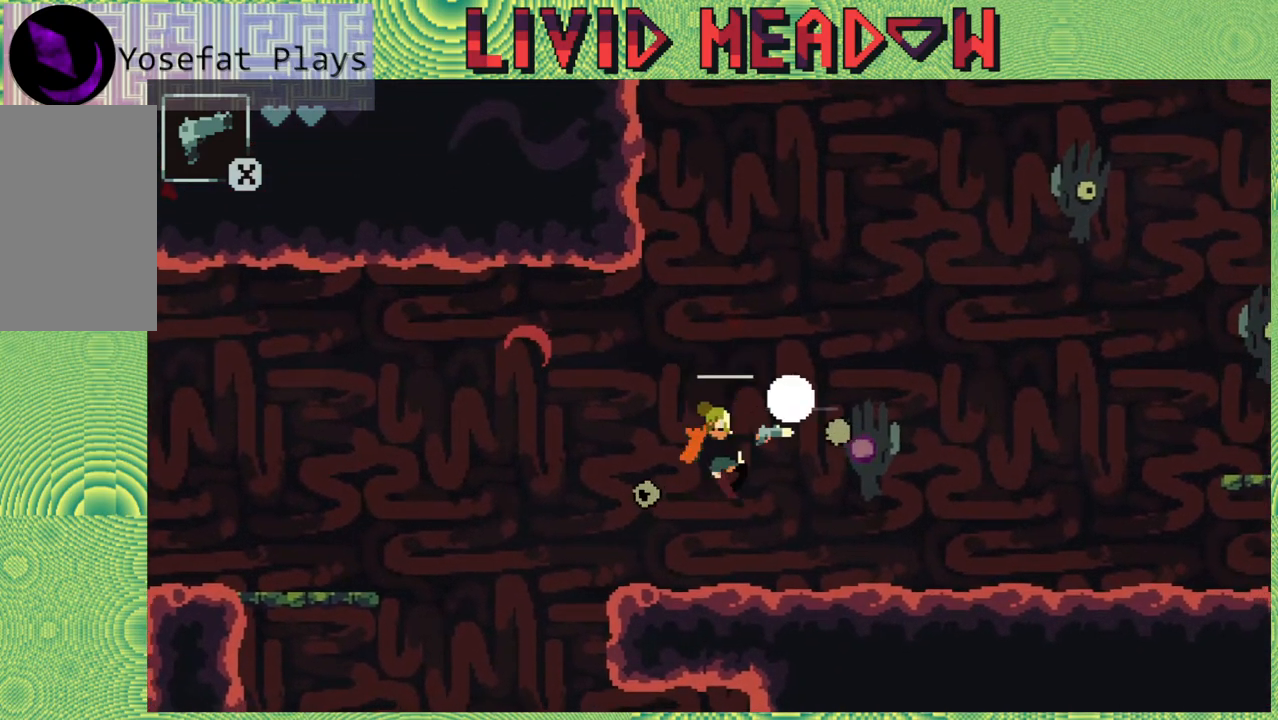
{"buttons": [], "right_stick": "center", "events": [[50, "Y", "up"]]}
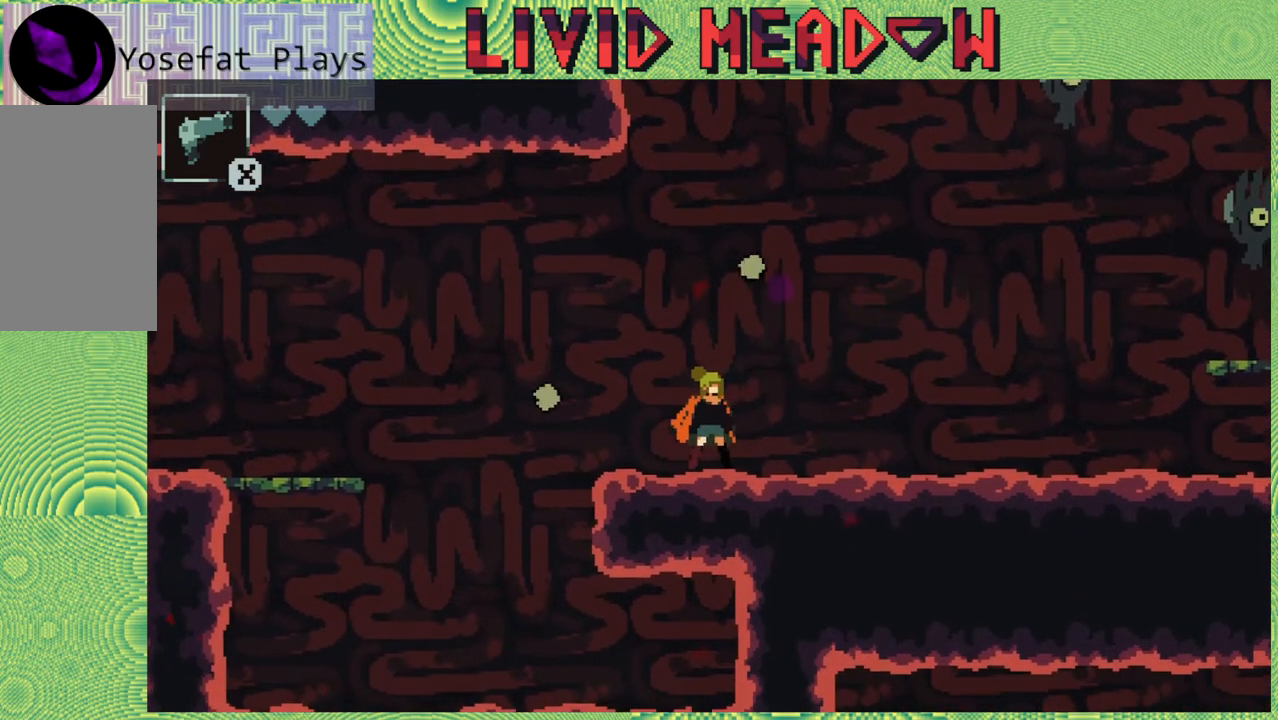
{"buttons": ["DPAD_RIGHT"], "right_stick": "center", "events": [[50, "DPAD_RIGHT", "down"]]}
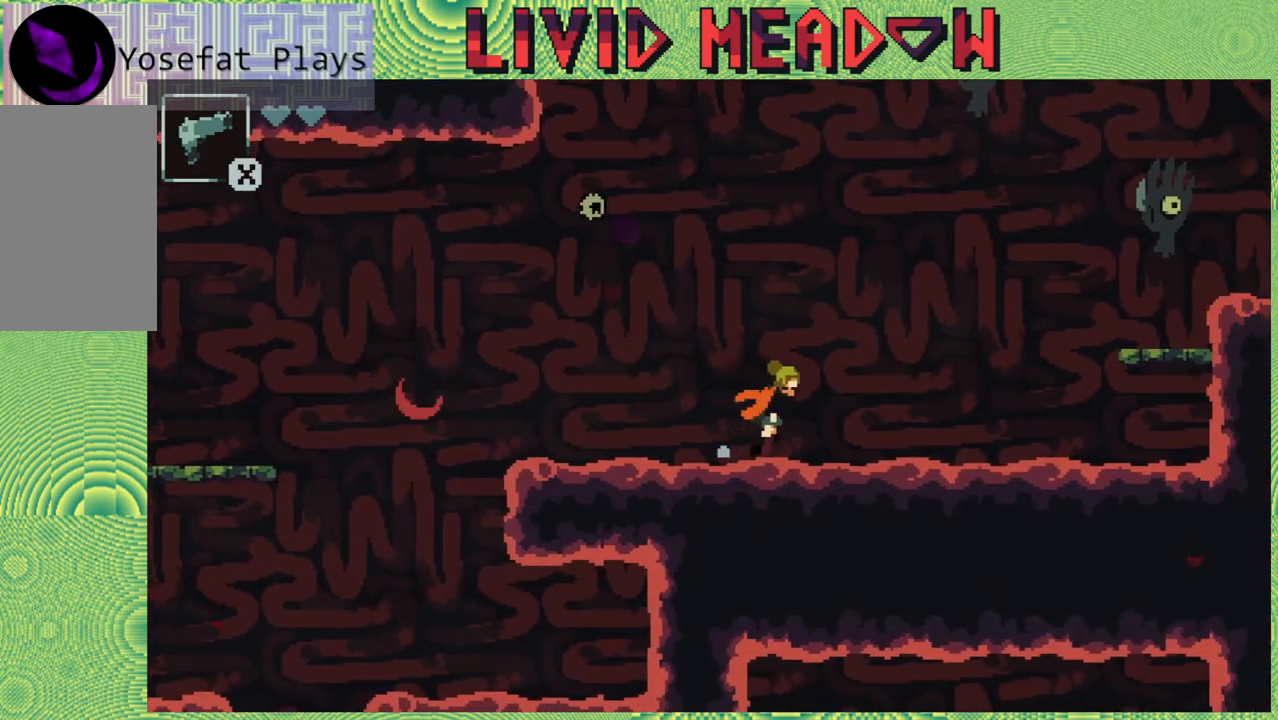
{"buttons": ["B"], "right_stick": "center", "events": [[300, "DPAD_RIGHT", "up"], [450, "B", "down"]]}
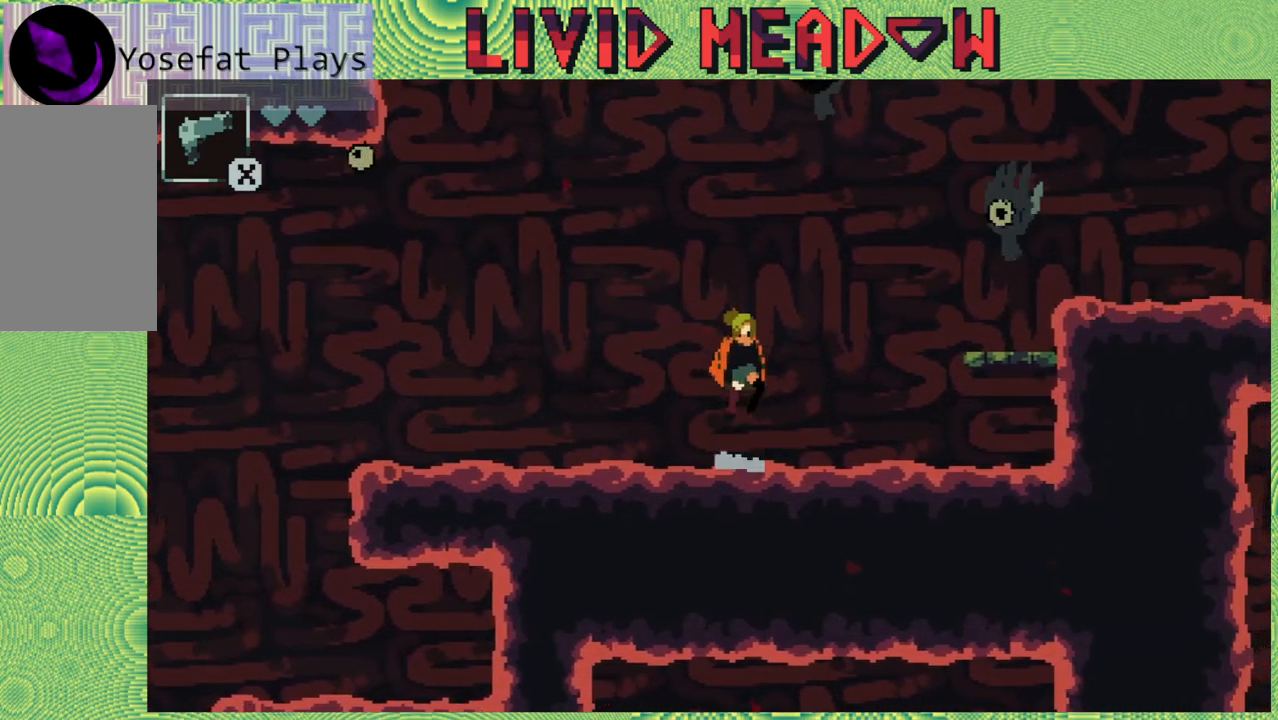
{"buttons": ["DPAD_LEFT"], "right_stick": "center", "events": [[167, "Y", "down"], [283, "B", "up"], [283, "Y", "up"], [367, "DPAD_LEFT", "down"]]}
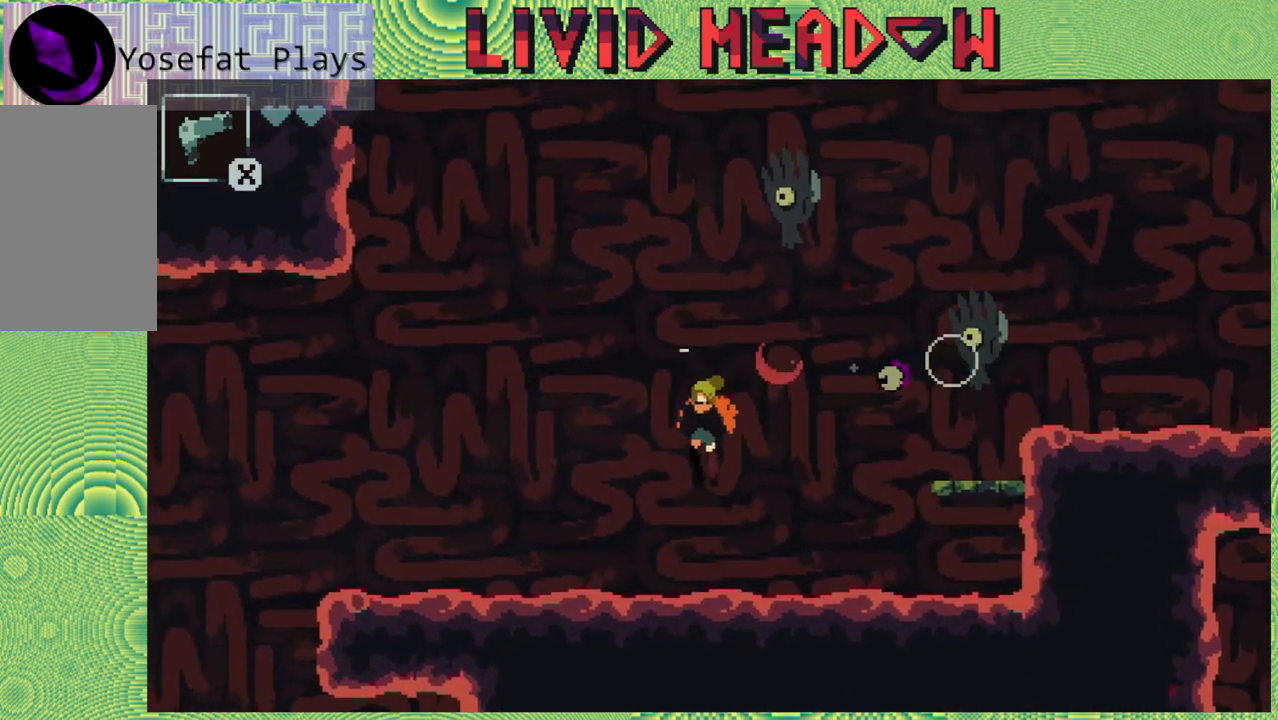
{"buttons": ["B", "DPAD_RIGHT"], "right_stick": "center", "events": [[283, "B", "down"], [333, "DPAD_LEFT", "up"], [417, "DPAD_RIGHT", "down"]]}
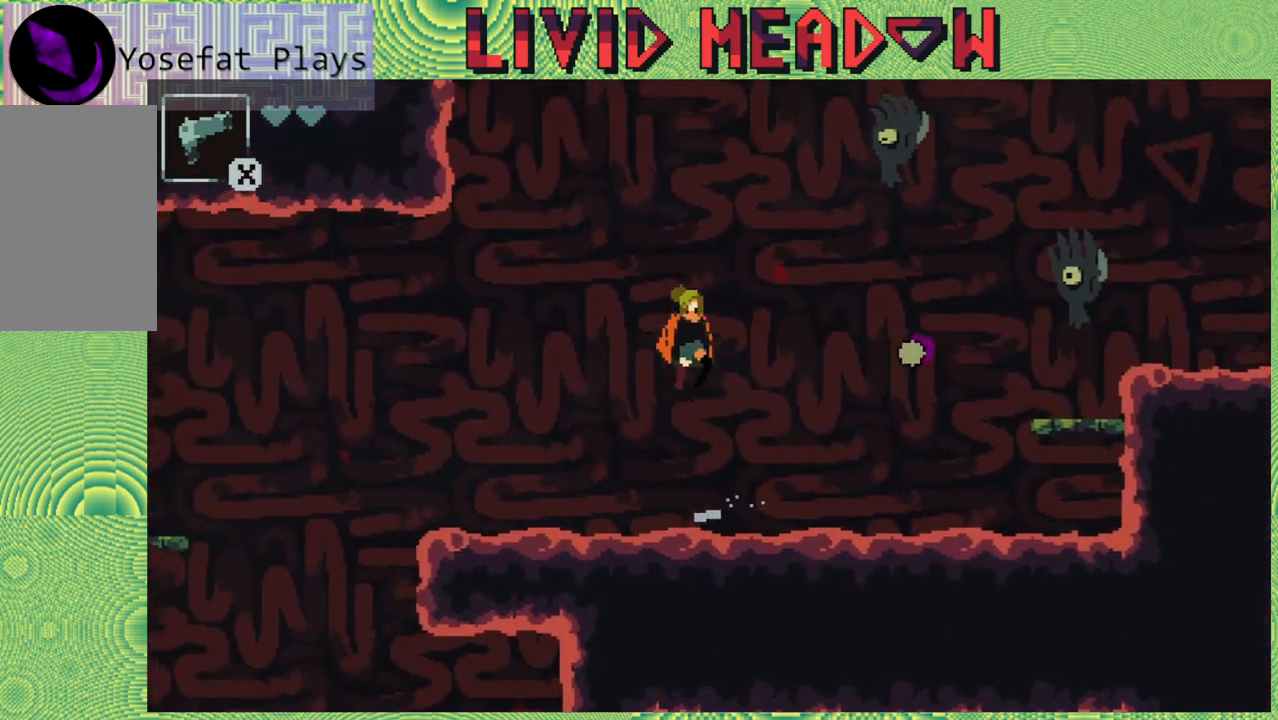
{"buttons": ["DPAD_LEFT"], "right_stick": "center", "events": [[17, "DPAD_RIGHT", "up"], [83, "Y", "down"], [217, "B", "up"], [217, "Y", "up"], [500, "DPAD_LEFT", "down"]]}
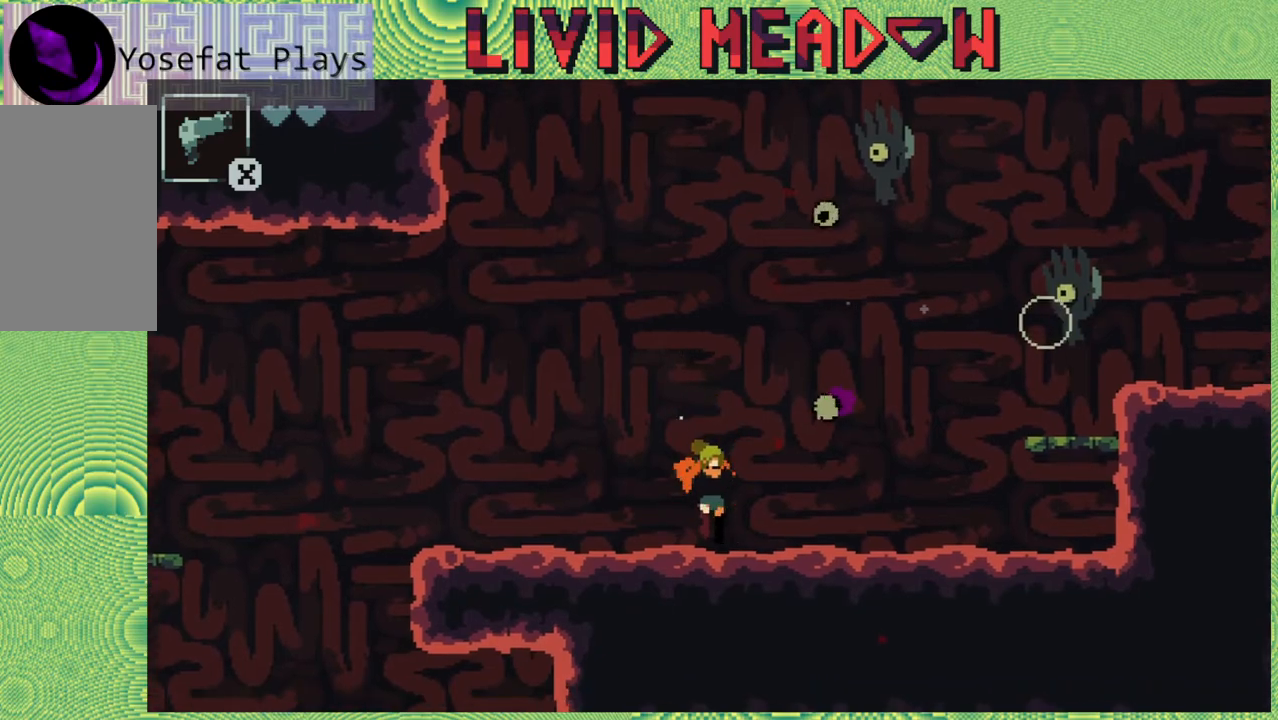
{"buttons": ["DPAD_LEFT"], "right_stick": "center", "events": [[183, "DPAD_LEFT", "up"], [250, "DPAD_RIGHT", "down"], [317, "DPAD_RIGHT", "up"], [333, "DPAD_LEFT", "down"]]}
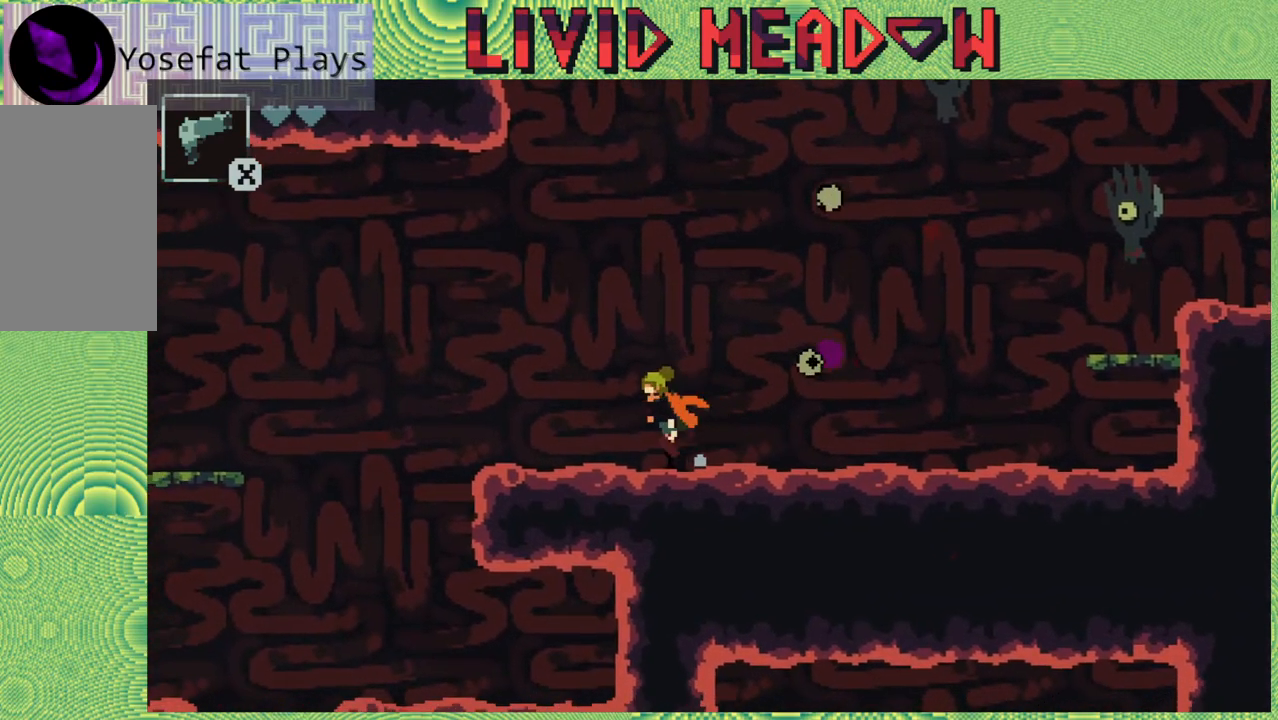
{"buttons": ["DPAD_RIGHT"], "right_stick": "center", "events": [[100, "DPAD_LEFT", "up"], [483, "DPAD_RIGHT", "down"]]}
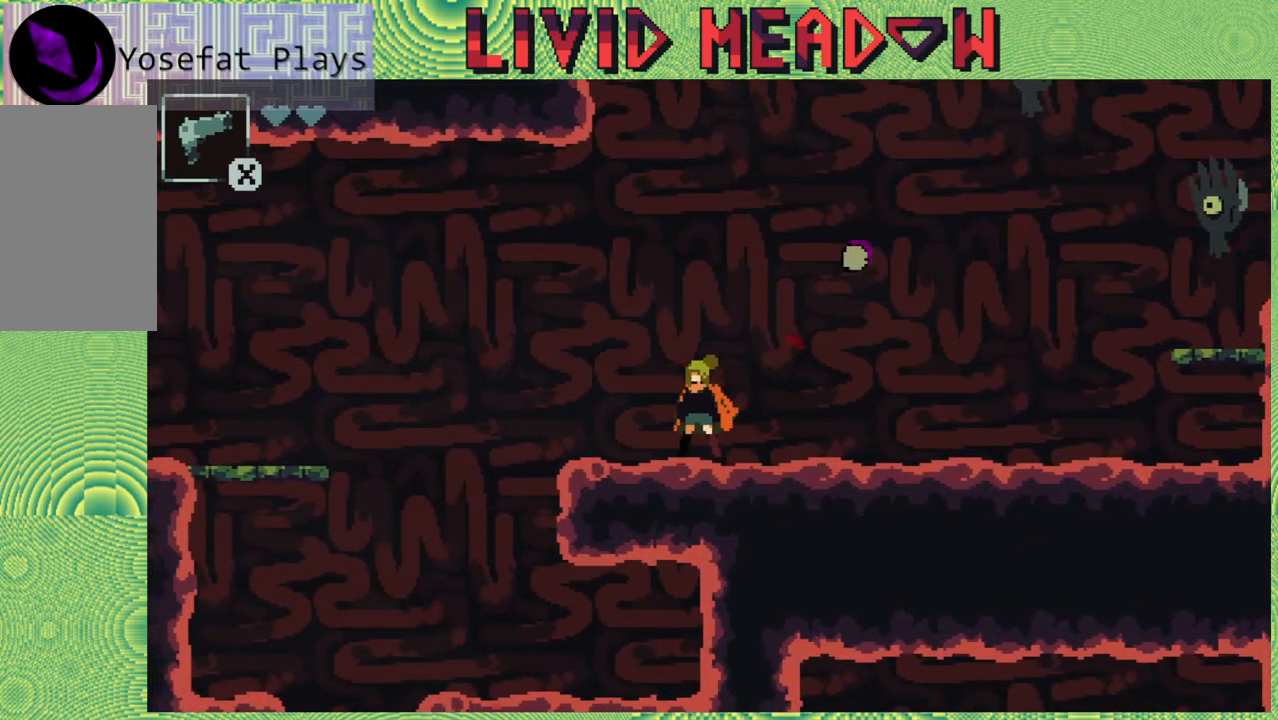
{"buttons": ["B", "DPAD_RIGHT"], "right_stick": "center", "events": [[483, "B", "down"]]}
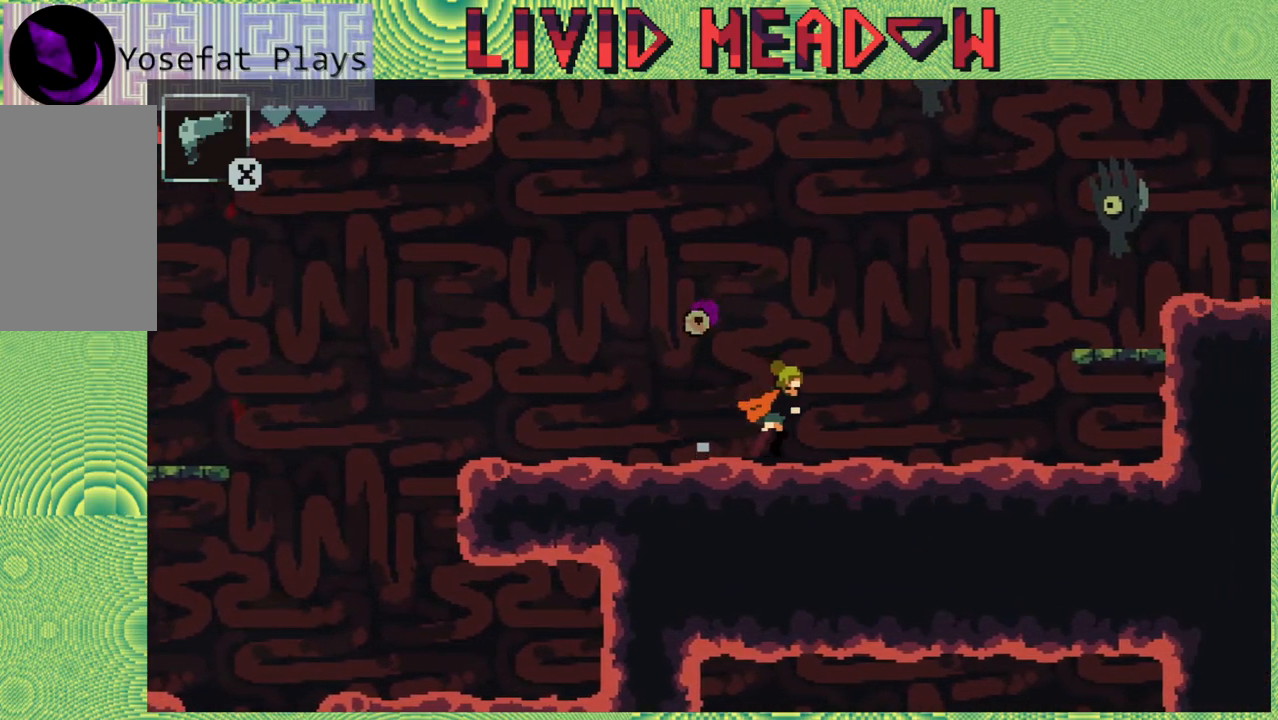
{"buttons": [], "right_stick": "center", "events": [[33, "DPAD_RIGHT", "up"], [250, "Y", "down"], [367, "B", "up"], [400, "Y", "up"]]}
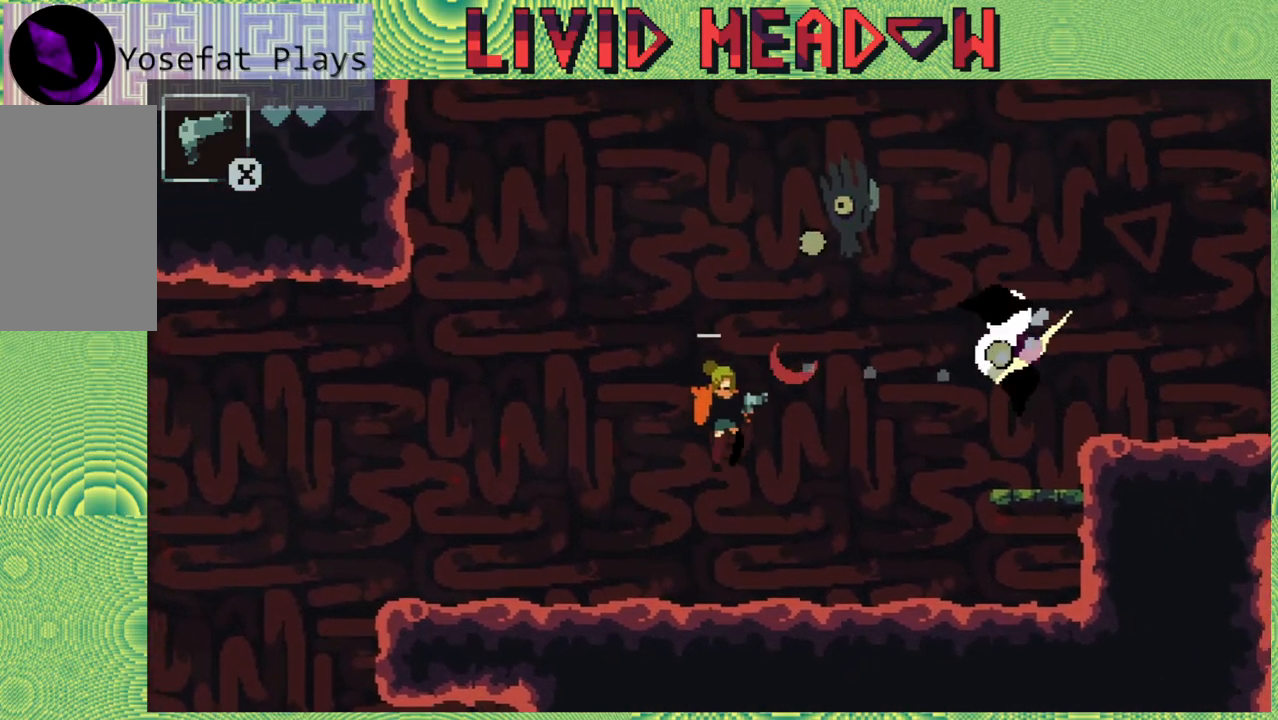
{"buttons": ["DPAD_RIGHT"], "right_stick": "center", "events": [[100, "DPAD_RIGHT", "down"]]}
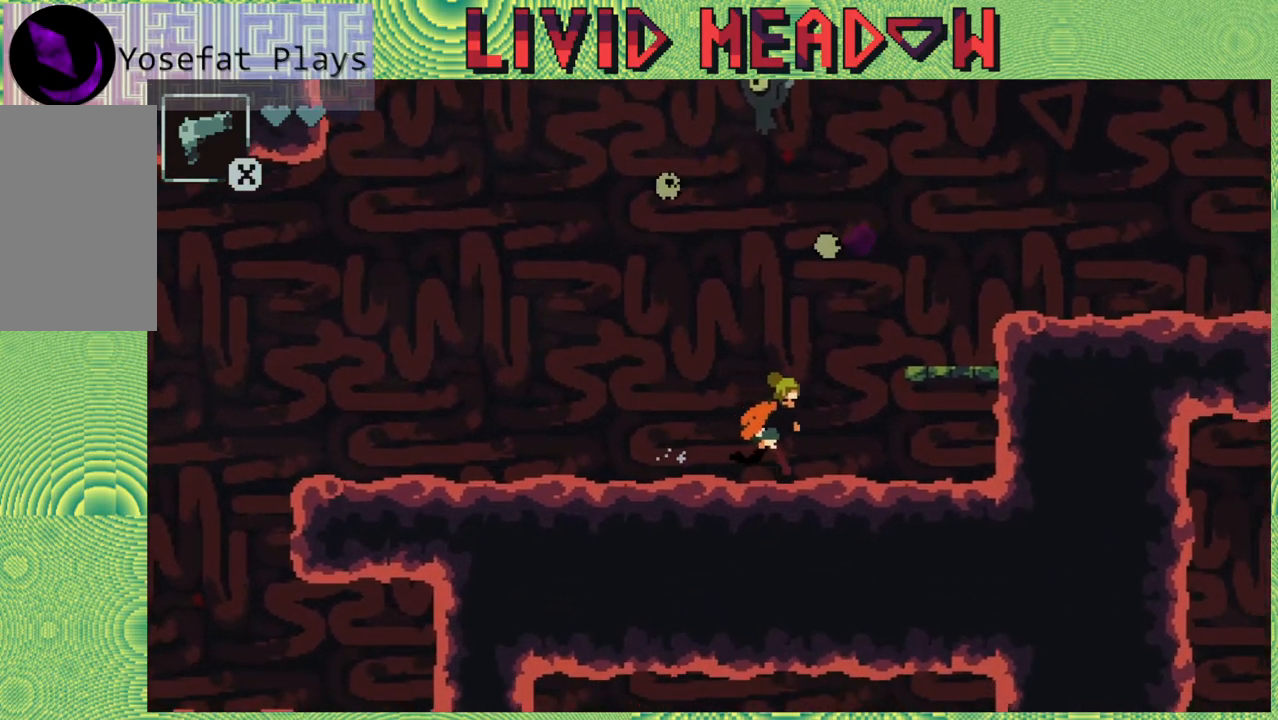
{"buttons": ["B", "DPAD_RIGHT"], "right_stick": "center", "events": [[300, "B", "down"]]}
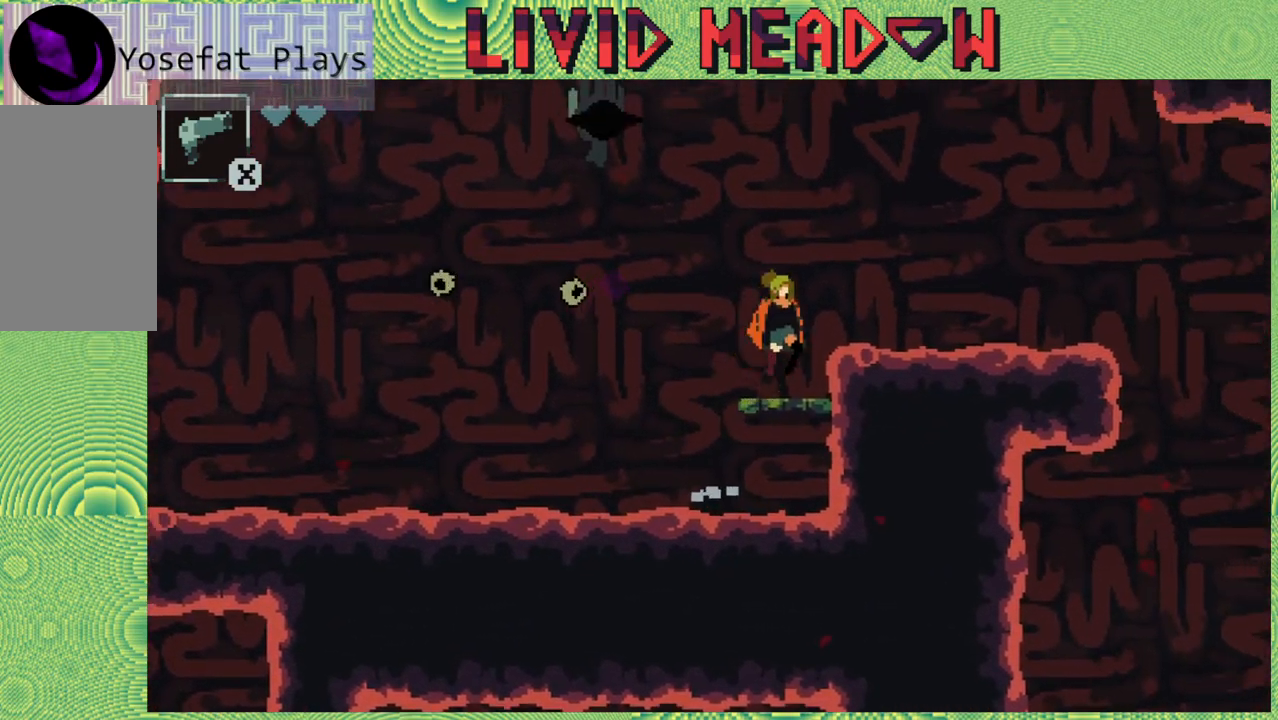
{"buttons": [], "right_stick": "center", "events": [[250, "B", "up"], [467, "DPAD_RIGHT", "up"]]}
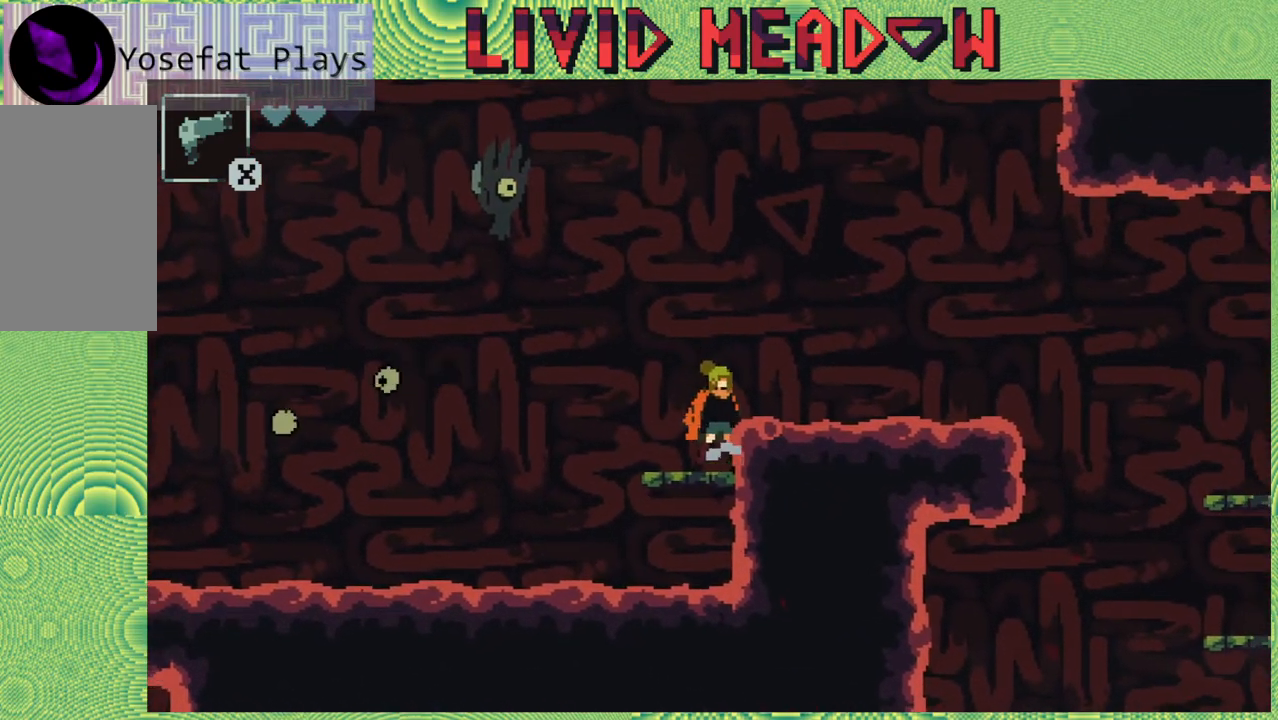
{"buttons": ["B", "Y"], "right_stick": "center", "events": [[17, "B", "down"], [33, "DPAD_RIGHT", "down"], [300, "DPAD_RIGHT", "up"], [317, "DPAD_LEFT", "down"], [400, "DPAD_LEFT", "up"], [400, "Y", "down"]]}
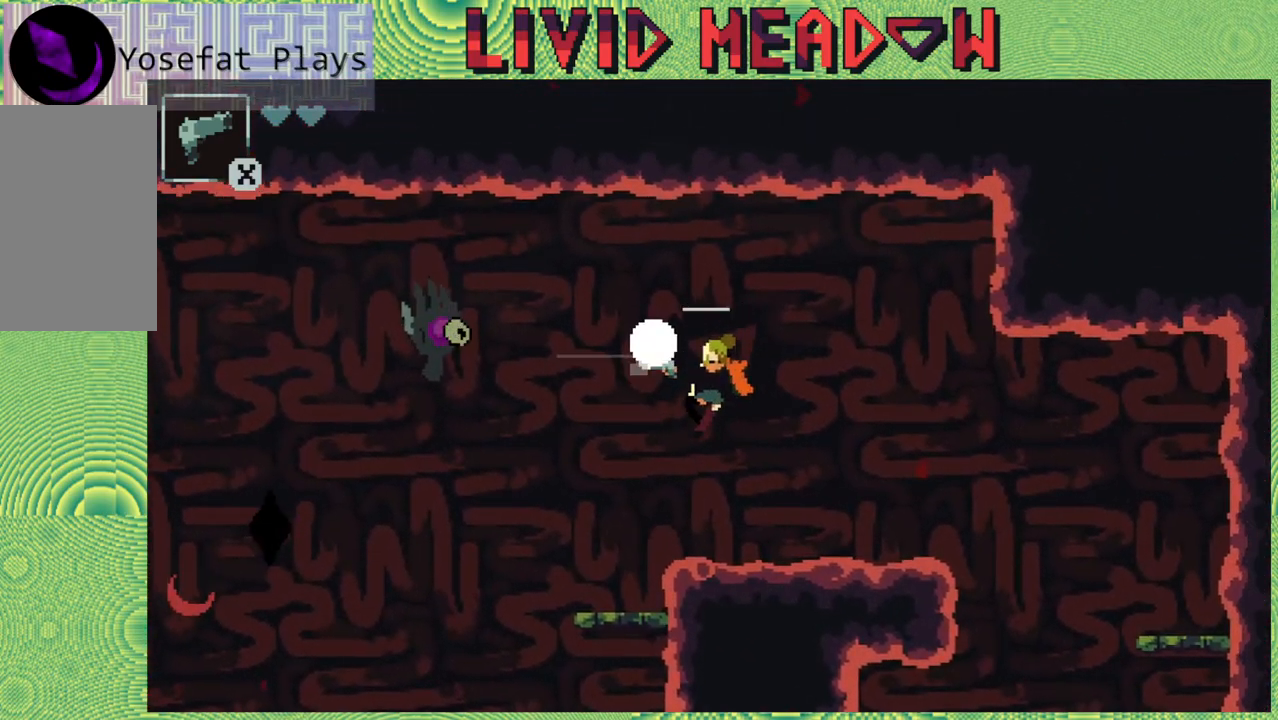
{"buttons": ["B", "DPAD_LEFT"], "right_stick": "center", "events": [[17, "B", "up"], [17, "Y", "up"], [117, "DPAD_RIGHT", "down"], [383, "B", "down"], [417, "DPAD_RIGHT", "up"], [450, "DPAD_LEFT", "down"]]}
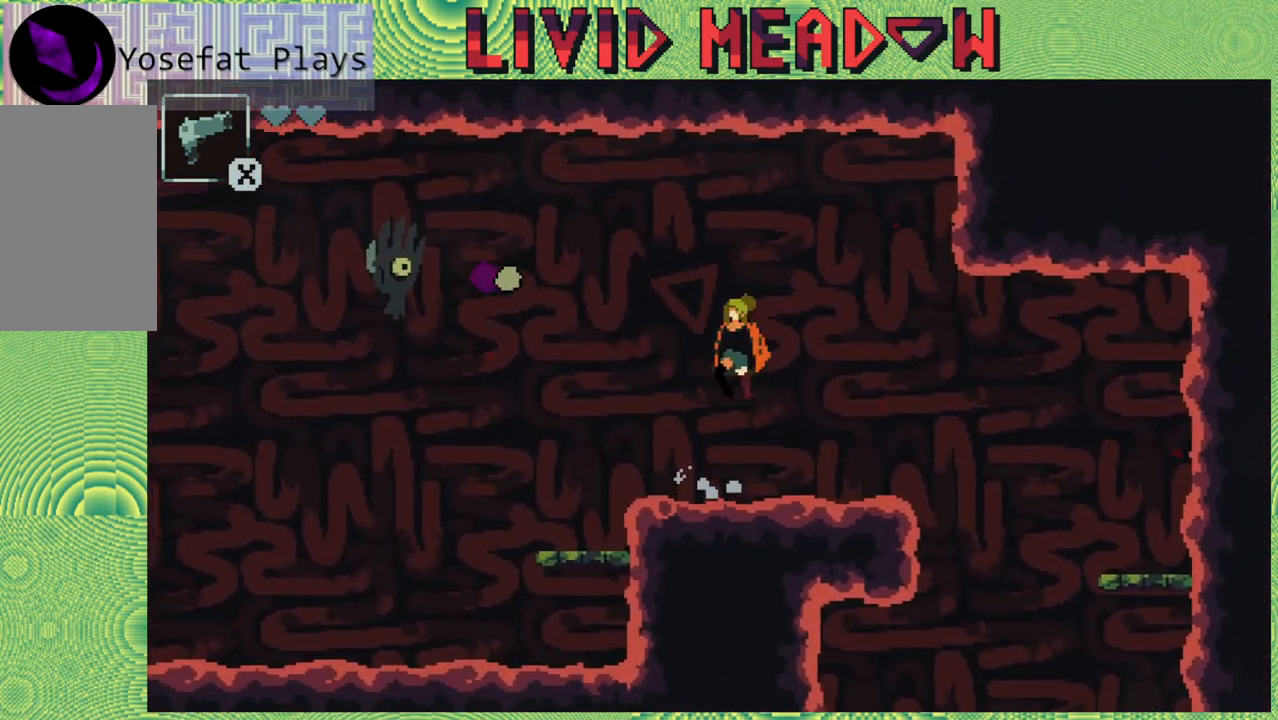
{"buttons": ["DPAD_RIGHT"], "right_stick": "center", "events": [[33, "Y", "down"], [67, "DPAD_LEFT", "up"], [133, "B", "up"], [167, "Y", "up"], [317, "DPAD_RIGHT", "down"]]}
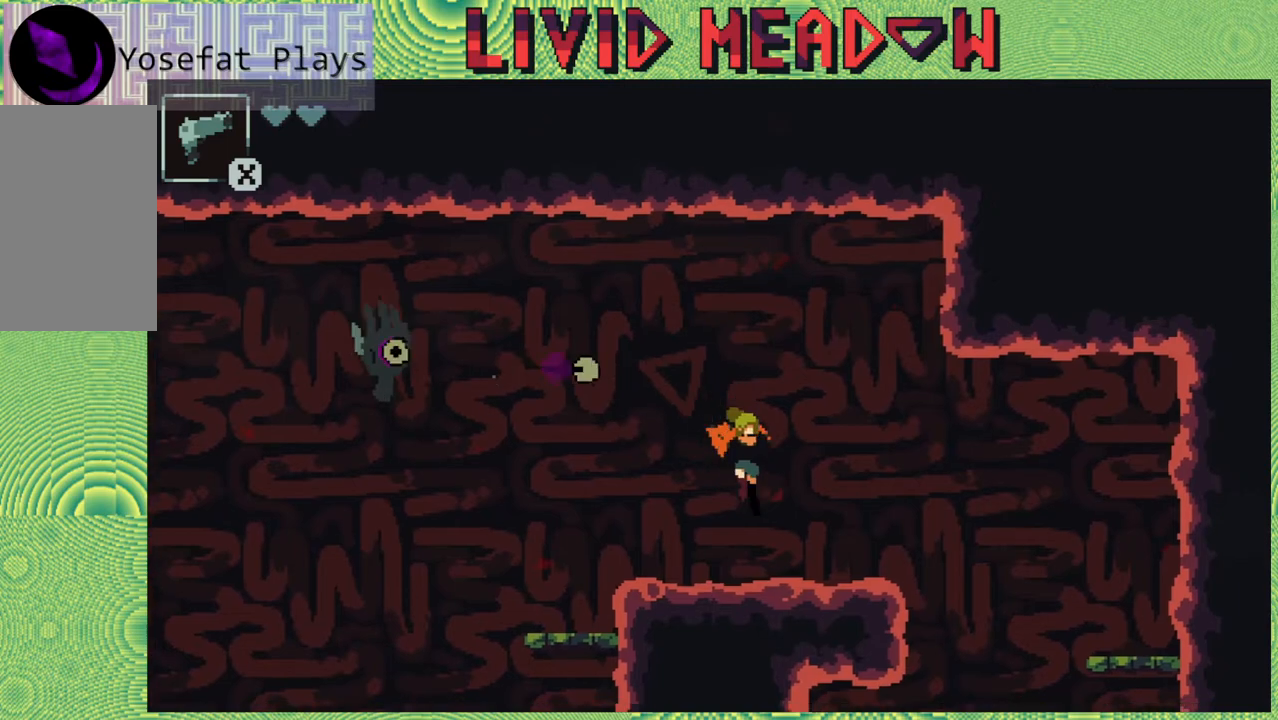
{"buttons": [], "right_stick": "center", "events": [[183, "B", "down"], [250, "DPAD_RIGHT", "up"], [267, "DPAD_LEFT", "down"], [383, "DPAD_LEFT", "up"], [383, "Y", "down"], [483, "B", "up"], [483, "Y", "up"]]}
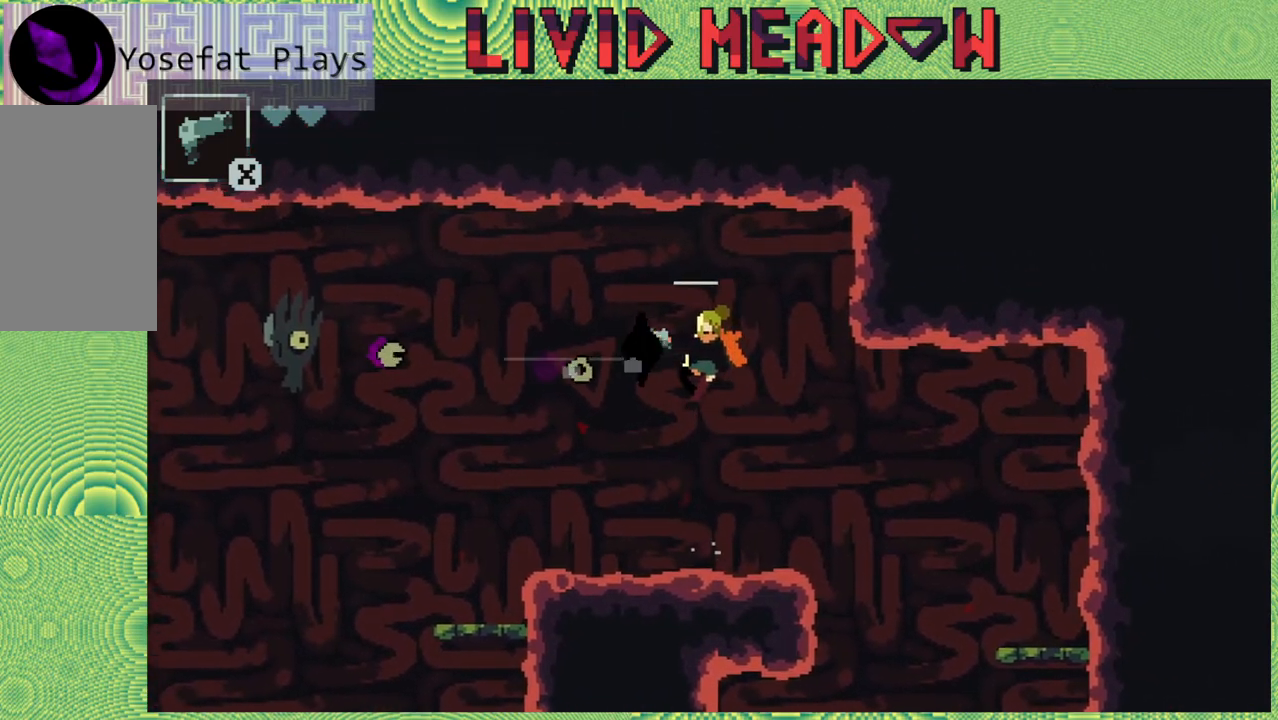
{"buttons": [], "right_stick": "center", "events": [[100, "DPAD_RIGHT", "down"], [233, "DPAD_RIGHT", "up"]]}
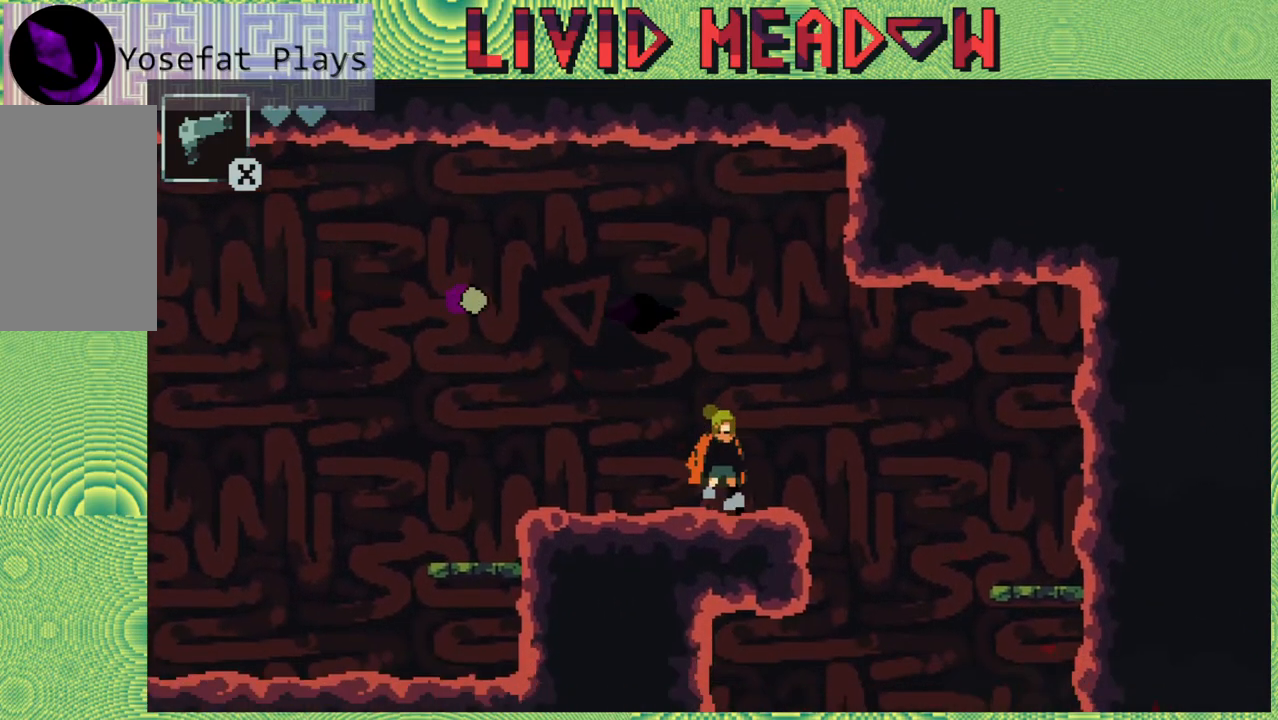
{"buttons": [], "right_stick": "center", "events": [[100, "DPAD_LEFT", "down"], [350, "DPAD_LEFT", "up"]]}
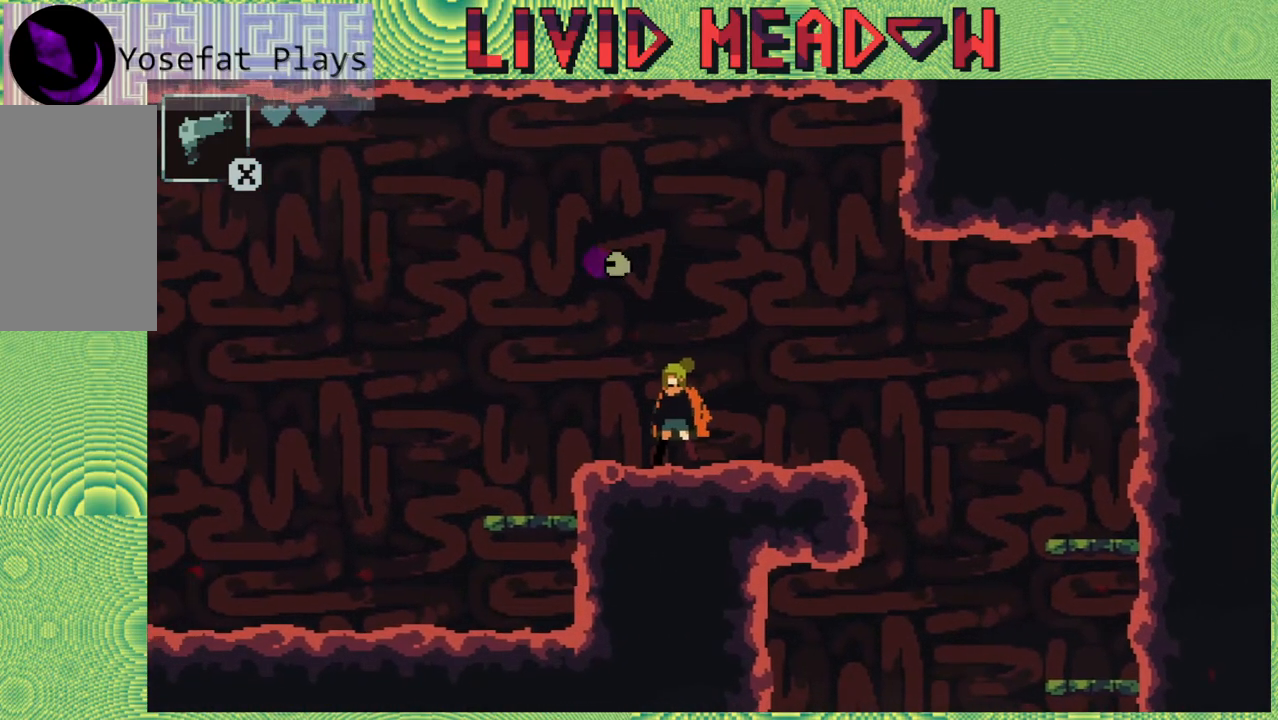
{"buttons": ["DPAD_RIGHT"], "right_stick": "center", "events": [[250, "DPAD_RIGHT", "down"]]}
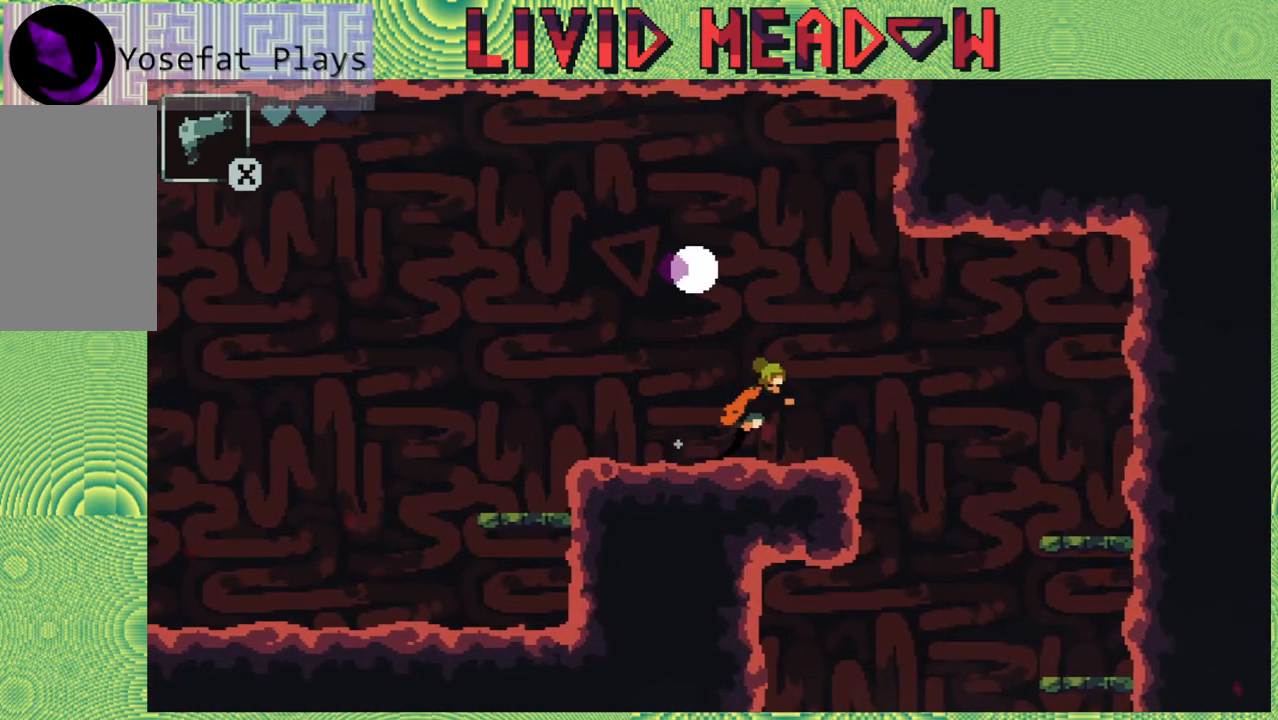
{"buttons": ["DPAD_RIGHT"], "right_stick": "center", "events": []}
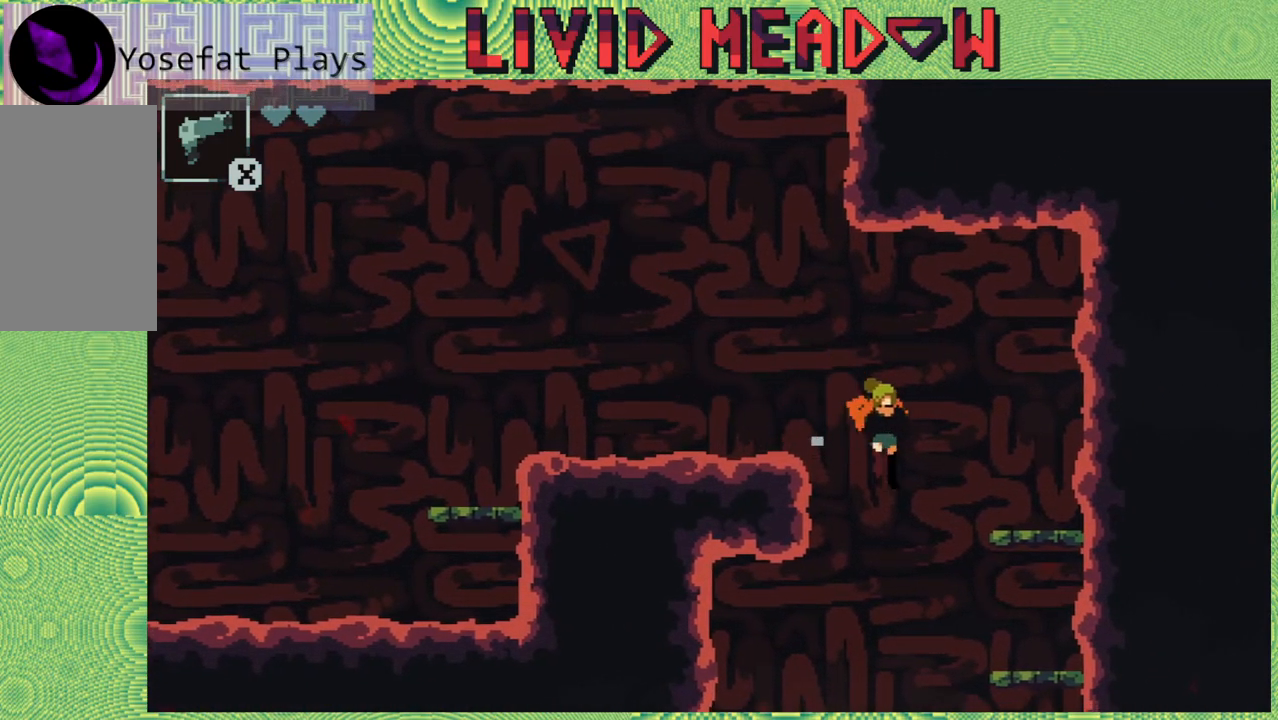
{"buttons": [], "right_stick": "center", "events": [[350, "DPAD_RIGHT", "up"]]}
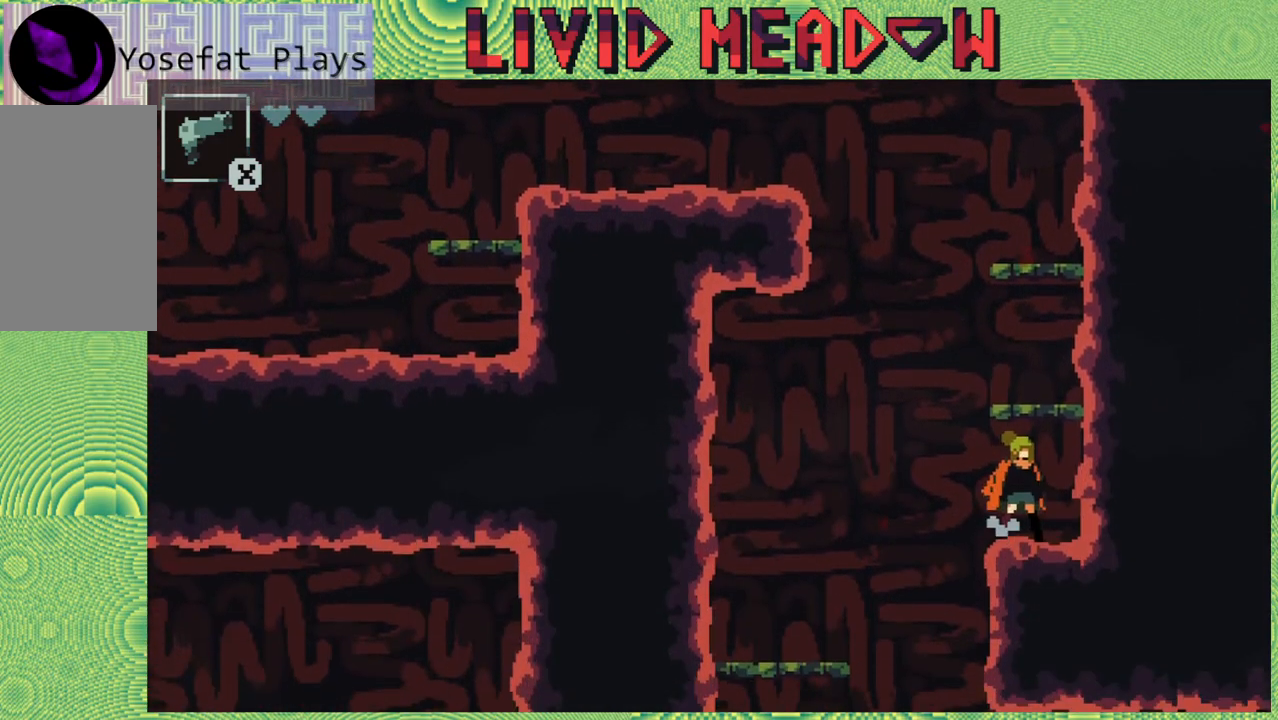
{"buttons": ["DPAD_LEFT"], "right_stick": "center", "events": [[267, "DPAD_LEFT", "down"]]}
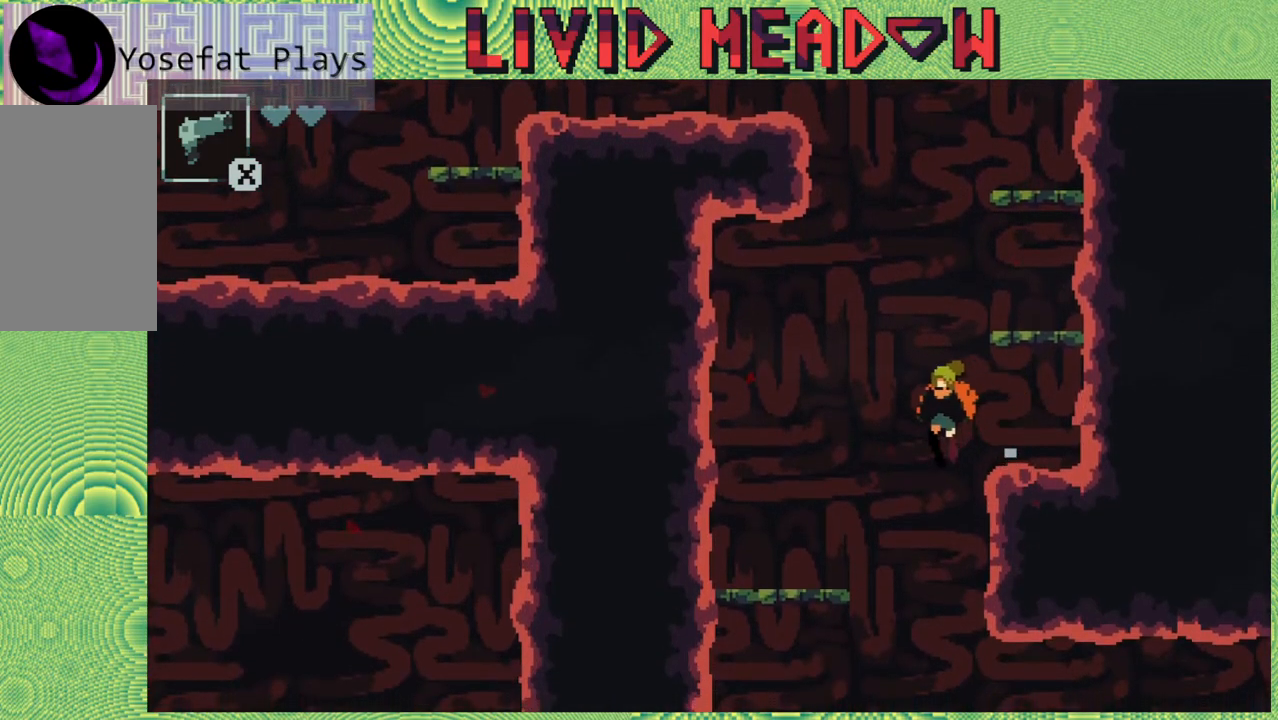
{"buttons": [], "right_stick": "center", "events": [[367, "DPAD_LEFT", "up"]]}
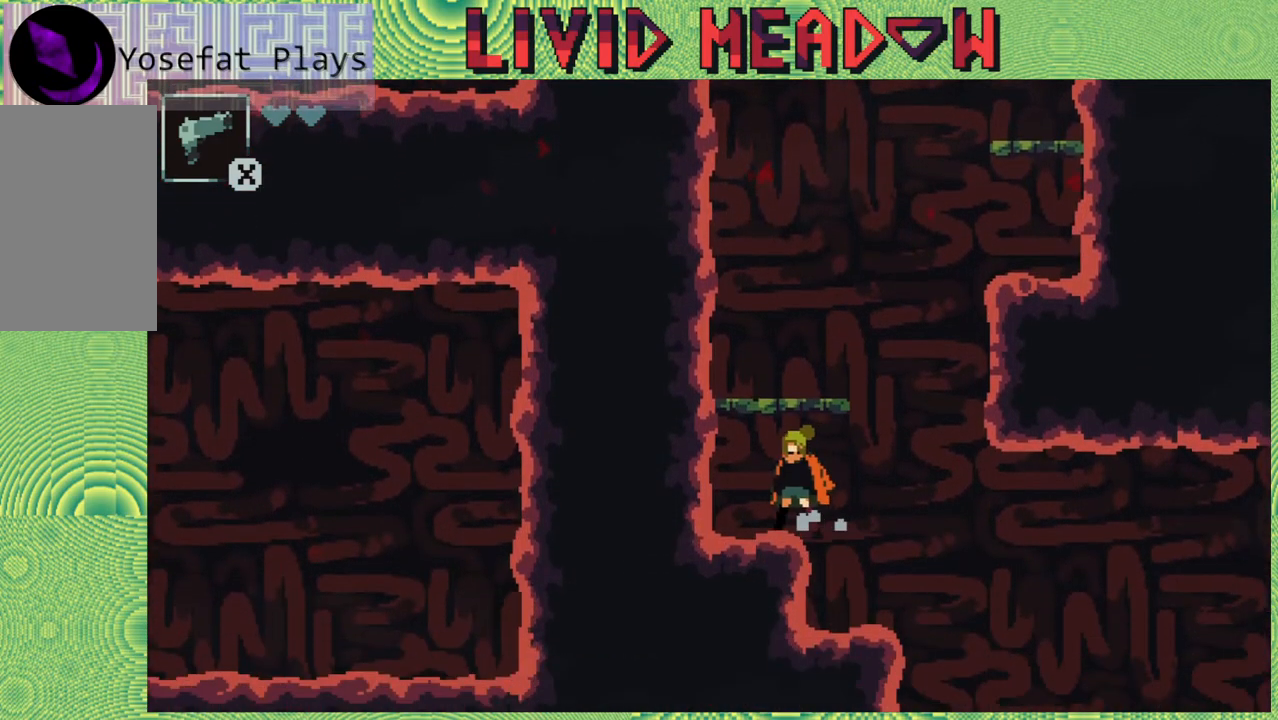
{"buttons": ["DPAD_RIGHT"], "right_stick": "center", "events": [[333, "DPAD_RIGHT", "down"]]}